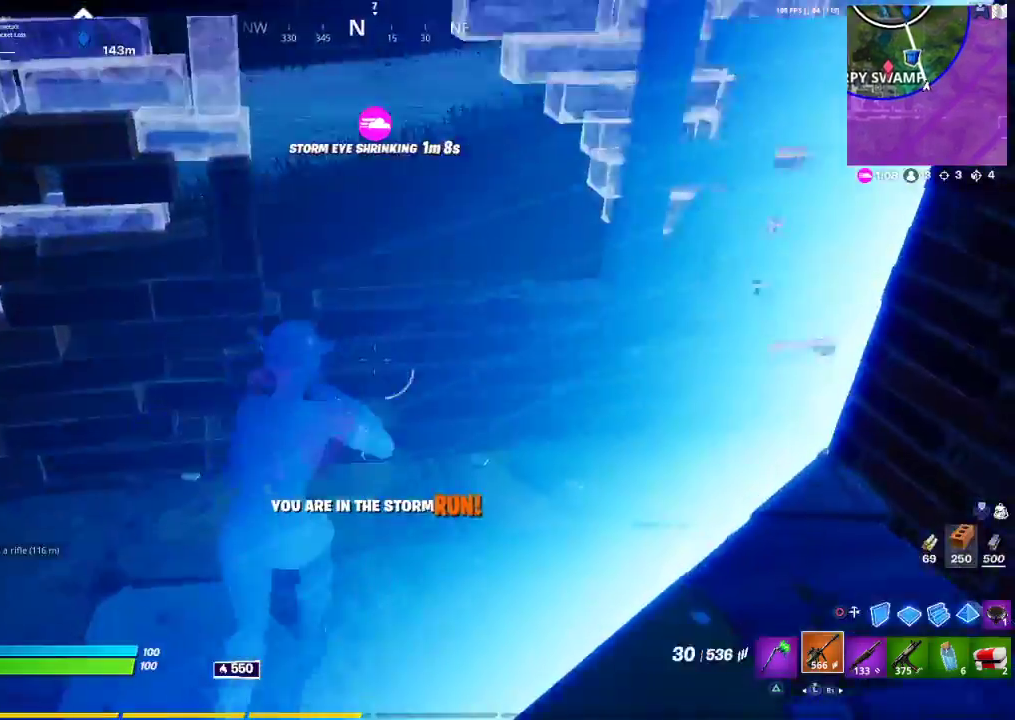
Gameplay with a controller (PlayStation layout); each line is a JSON object with the inputs held at the frame after it. "events" lists button and stick changes between this image and that frame as [ms after this image, input, new state], when the widget could be followed in between. Not read: TOUCHPAD.
{"buttons": [], "left_stick": "up-left", "right_stick": "up-left", "events": [[17, "right_stick", "up-left"], [50, "left_stick", "up"], [150, "left_stick", "up-left"]]}
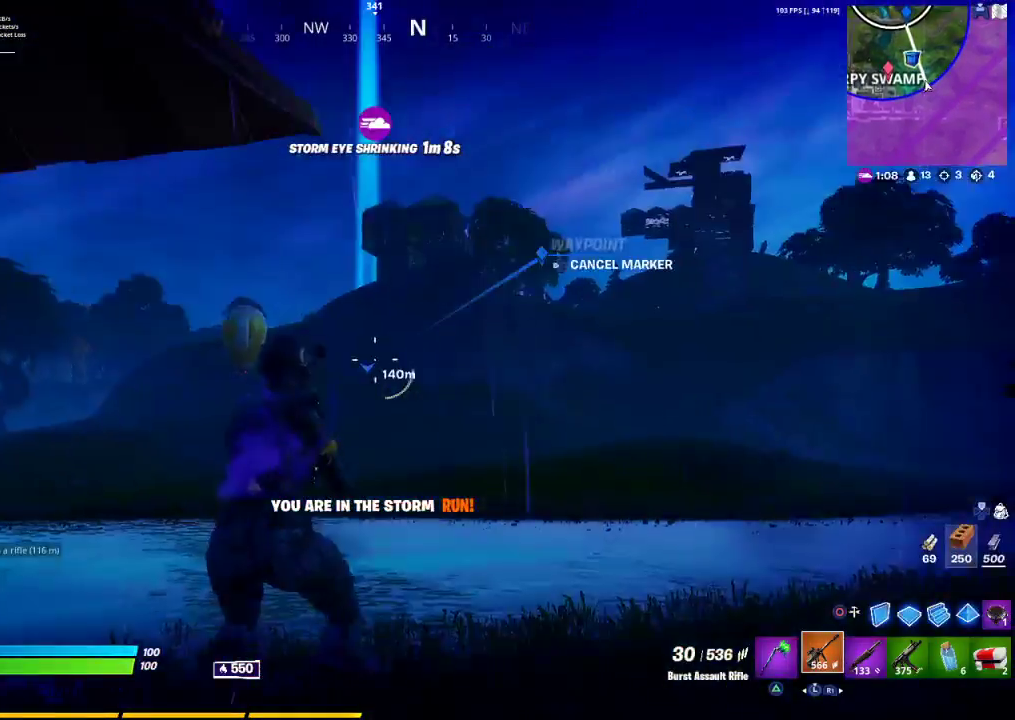
{"buttons": [], "left_stick": "up-left", "right_stick": "up-left", "events": []}
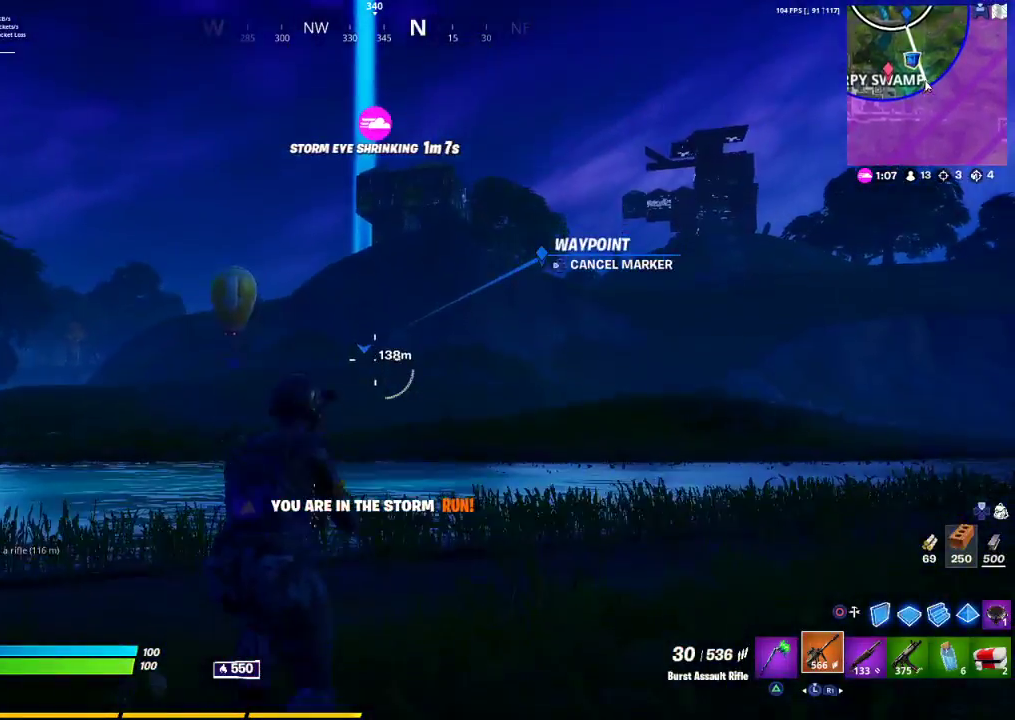
{"buttons": [], "left_stick": "up-left", "right_stick": "center", "events": [[383, "right_stick", "center"]]}
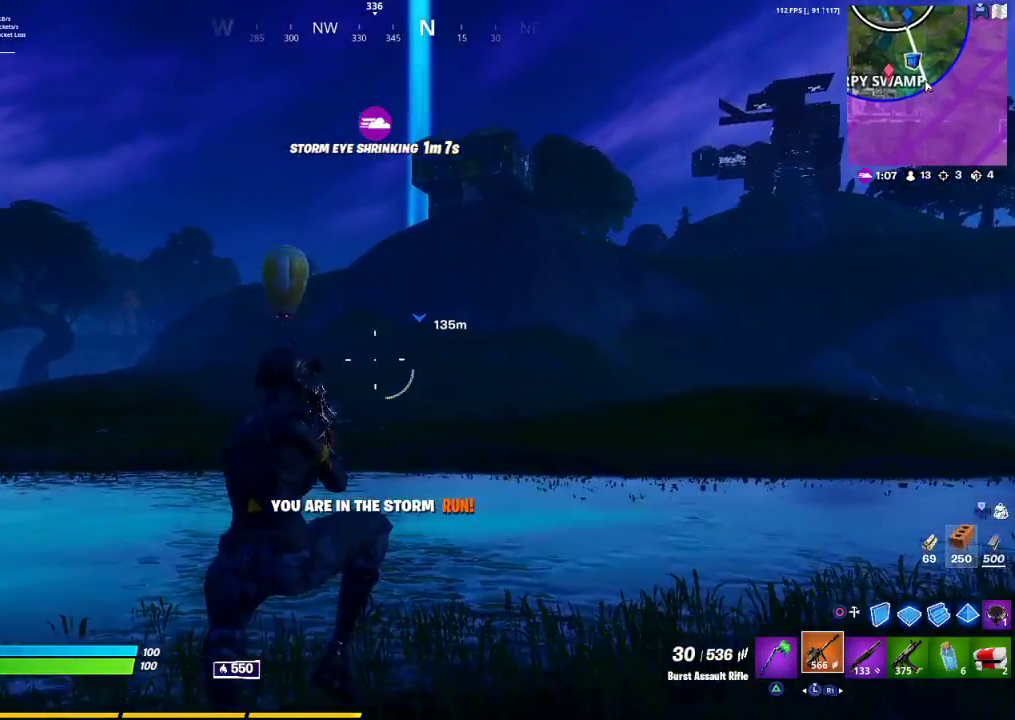
{"buttons": [], "left_stick": "up", "right_stick": "center", "events": [[17, "left_stick", "up"]]}
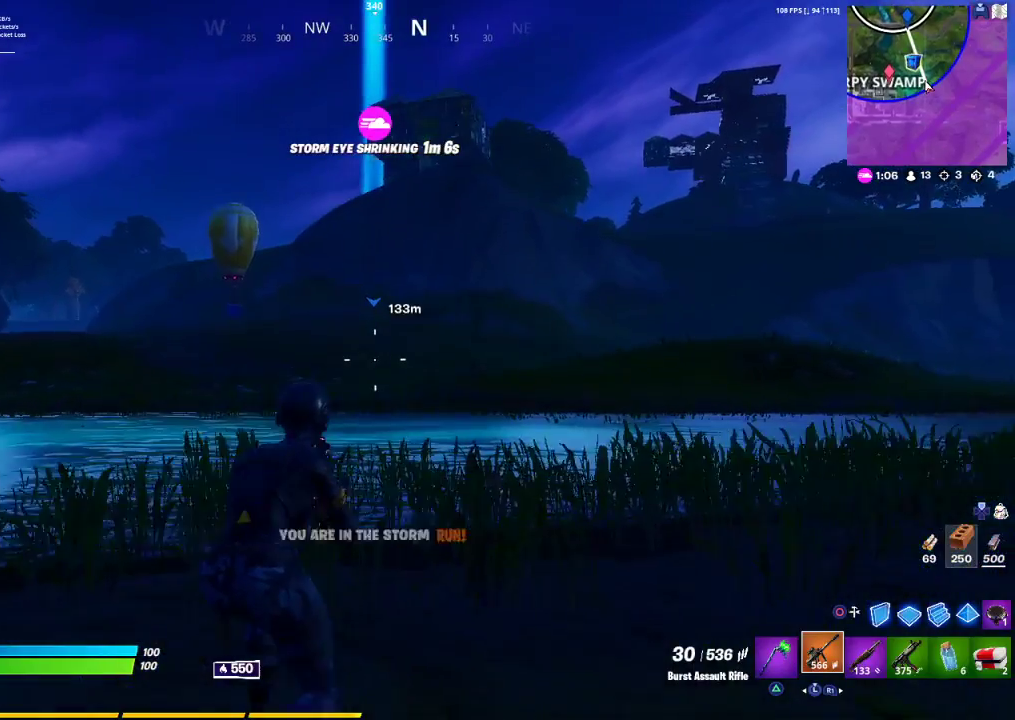
{"buttons": ["CROSS"], "left_stick": "up", "right_stick": "center", "events": [[383, "CROSS", "down"]]}
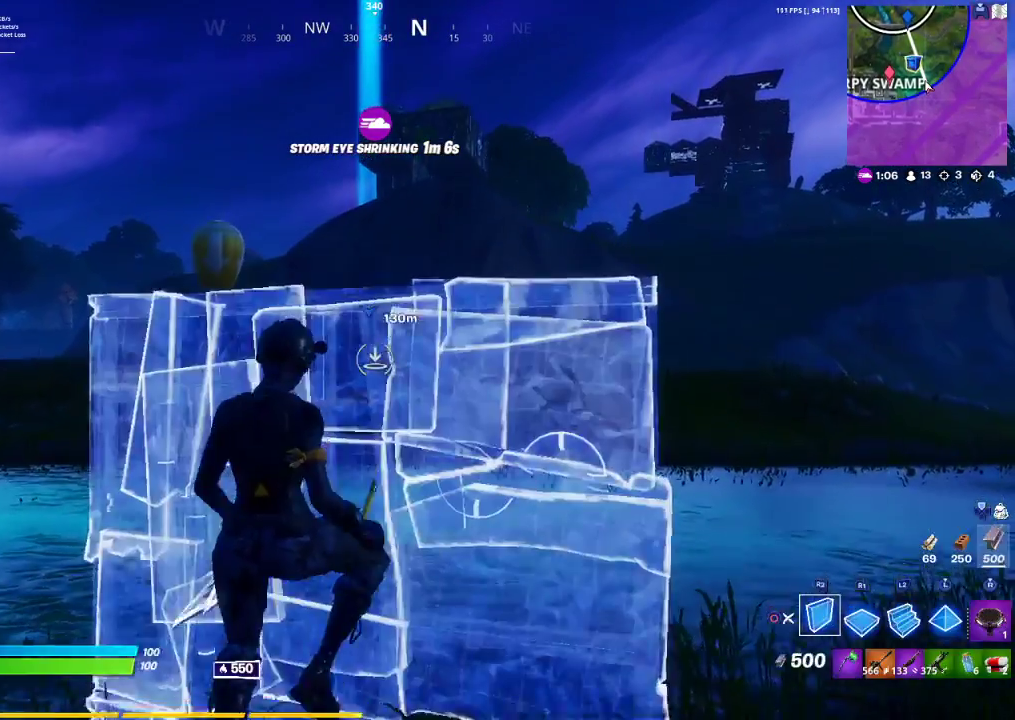
{"buttons": ["R1"], "left_stick": "right", "right_stick": "left", "events": [[300, "CROSS", "up"], [300, "left_stick", "center"], [417, "R1", "down"], [483, "left_stick", "right"], [483, "right_stick", "left"]]}
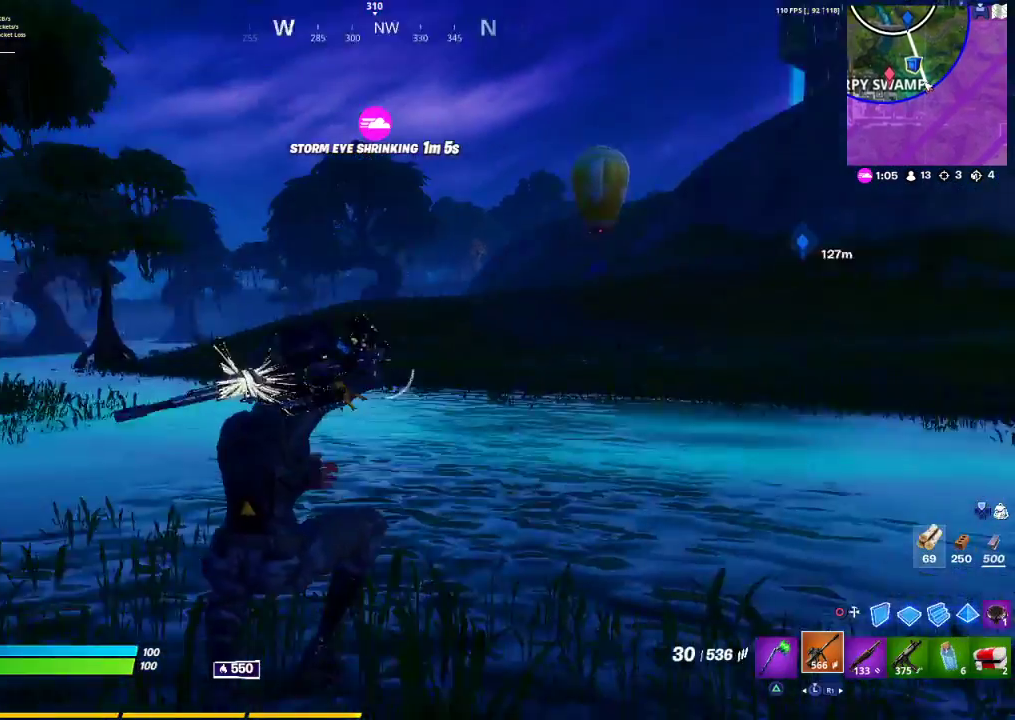
{"buttons": [], "left_stick": "up-right", "right_stick": "center", "events": [[33, "R1", "up"], [67, "left_stick", "up-right"], [233, "right_stick", "center"]]}
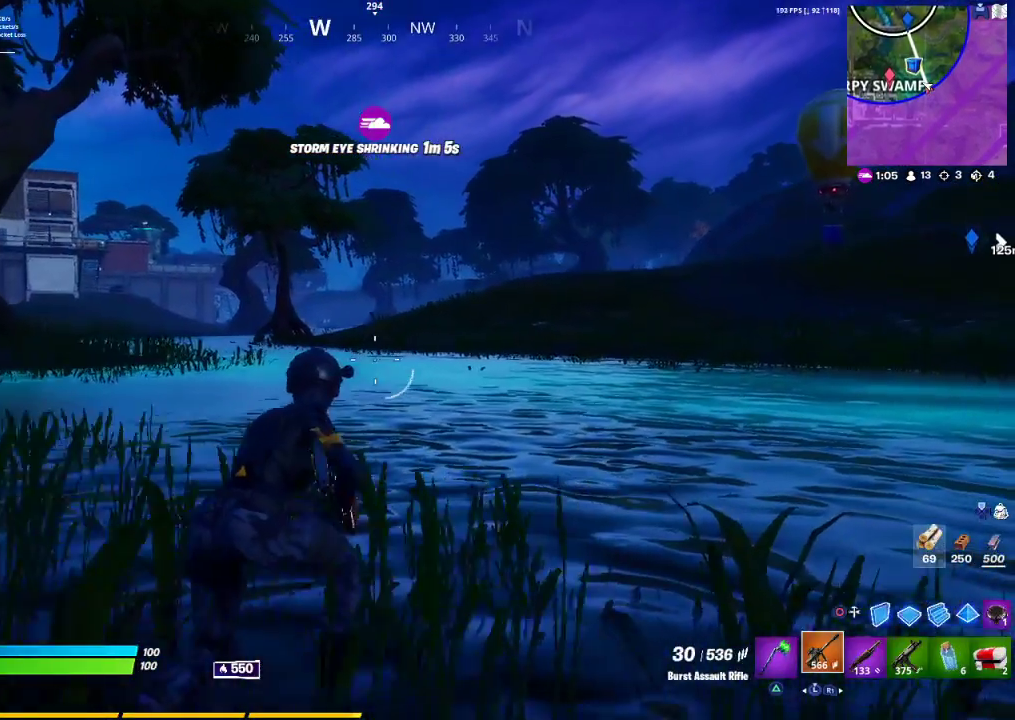
{"buttons": ["DPAD_LEFT"], "left_stick": "center", "right_stick": "center", "events": [[317, "CIRCLE", "down"], [317, "left_stick", "center"], [400, "CIRCLE", "up"], [450, "DPAD_LEFT", "down"]]}
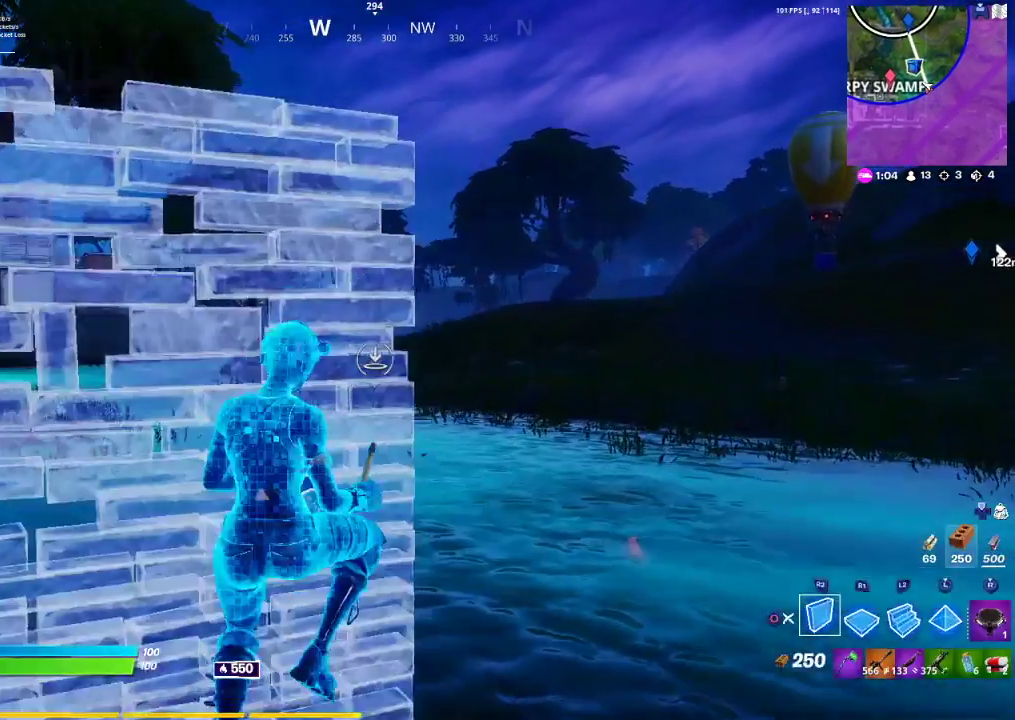
{"buttons": [], "left_stick": "up-right", "right_stick": "center", "events": [[17, "TRIANGLE", "down"], [67, "DPAD_LEFT", "up"], [150, "TRIANGLE", "up"], [267, "R1", "down"], [333, "R1", "up"], [333, "left_stick", "up-right"], [333, "right_stick", "right"], [433, "right_stick", "center"]]}
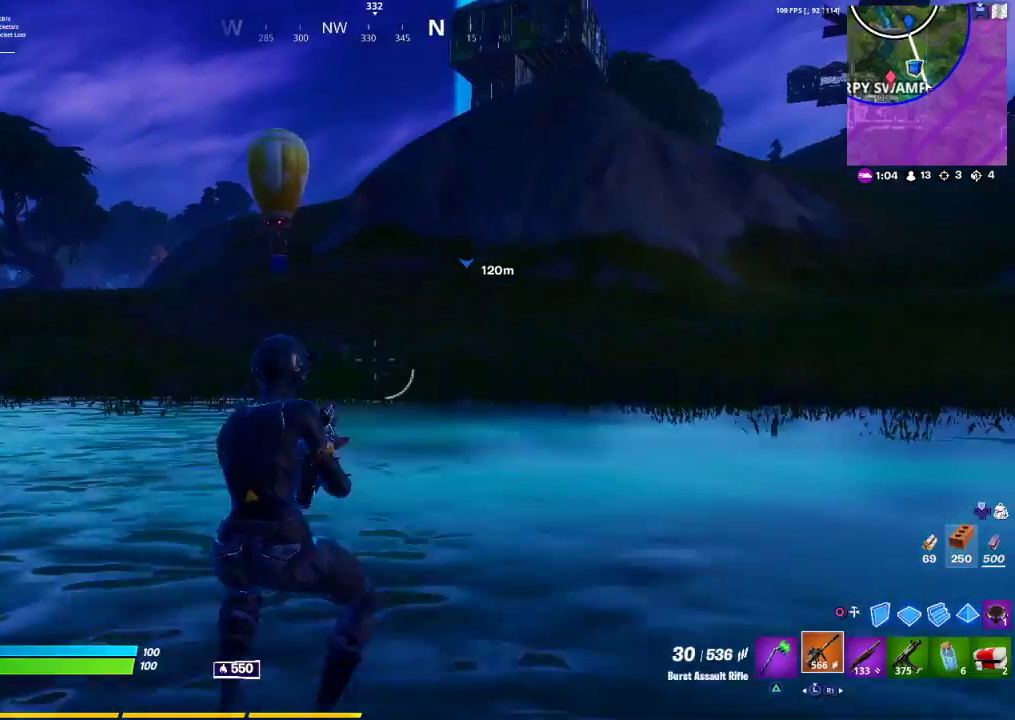
{"buttons": [], "left_stick": "up-right", "right_stick": "center", "events": []}
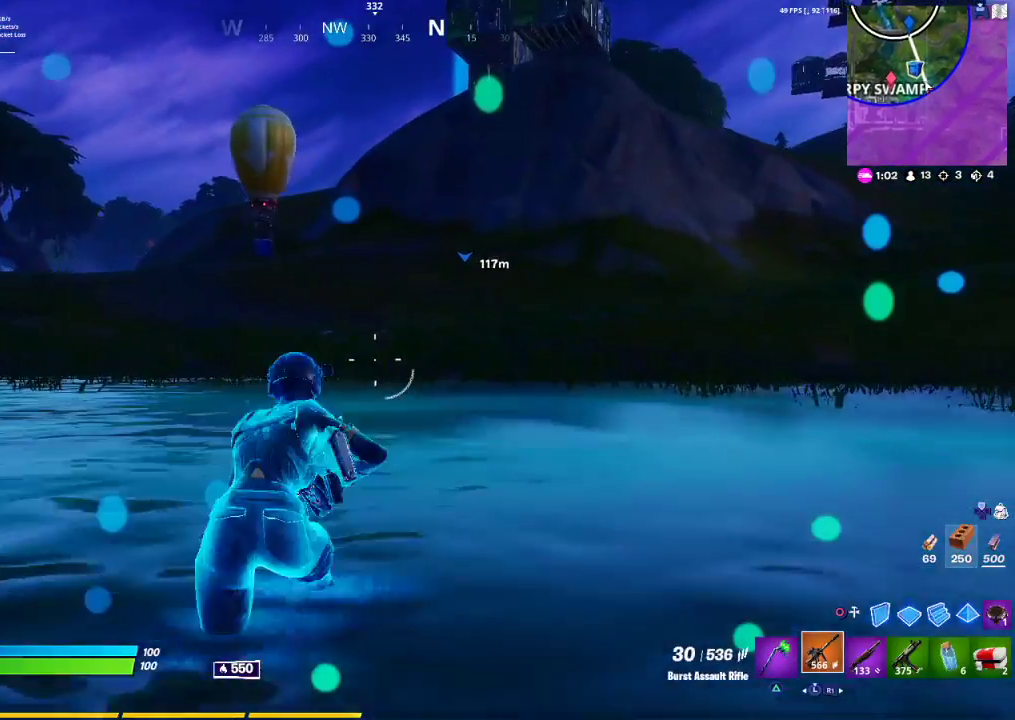
{"buttons": [], "left_stick": "up-right", "right_stick": "center", "events": []}
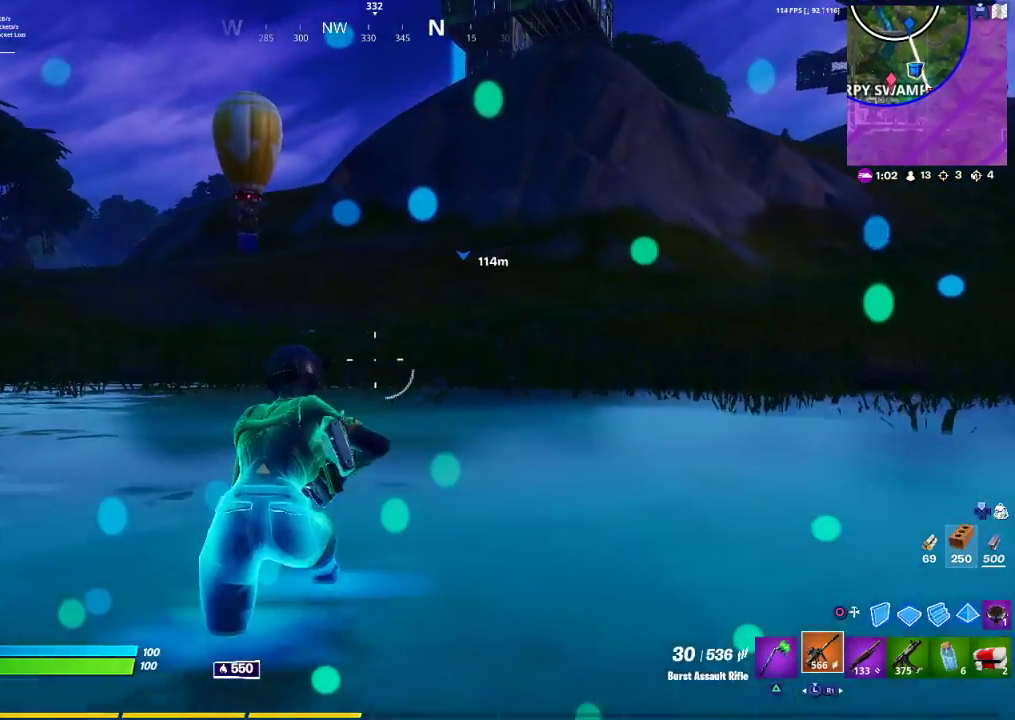
{"buttons": [], "left_stick": "up", "right_stick": "center", "events": [[100, "left_stick", "up"]]}
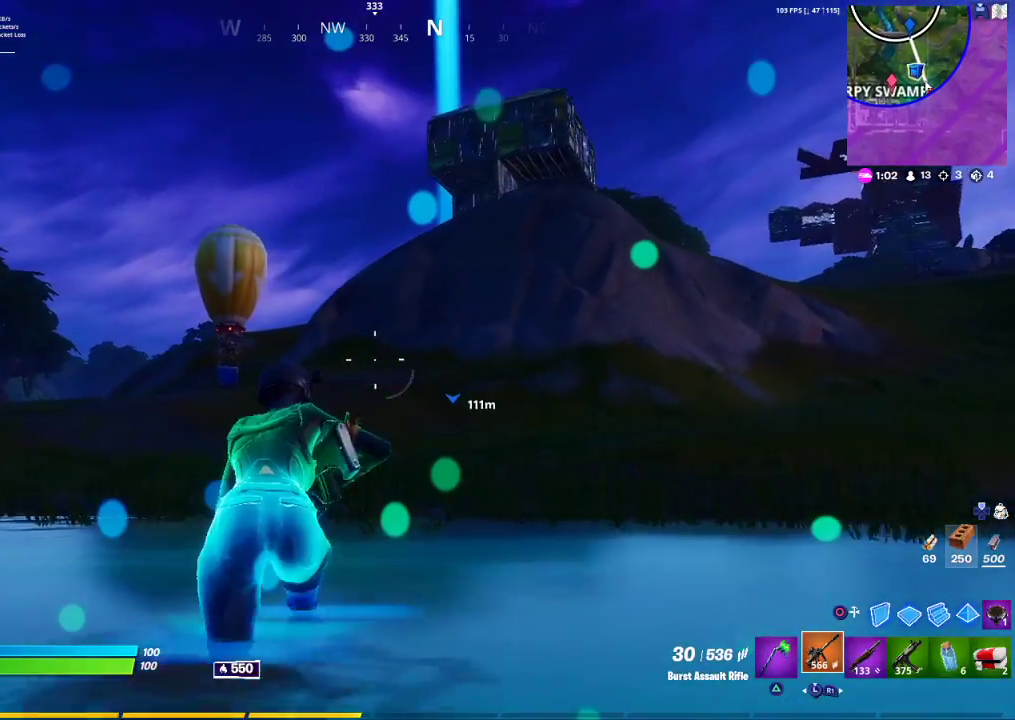
{"buttons": [], "left_stick": "up", "right_stick": "center", "events": []}
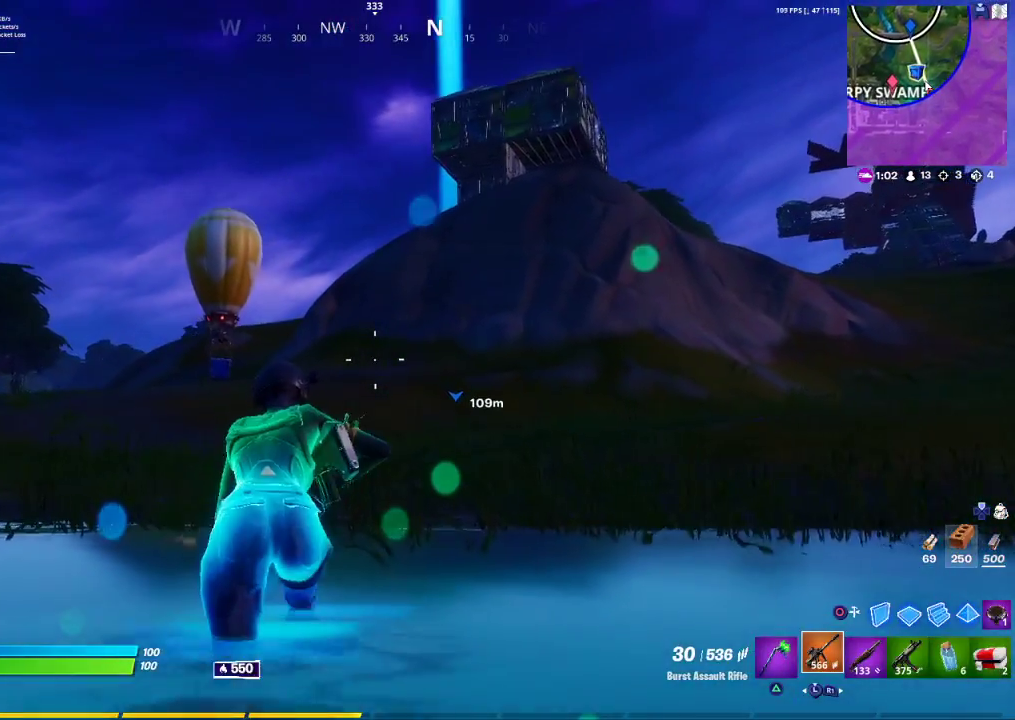
{"buttons": [], "left_stick": "up", "right_stick": "center", "events": []}
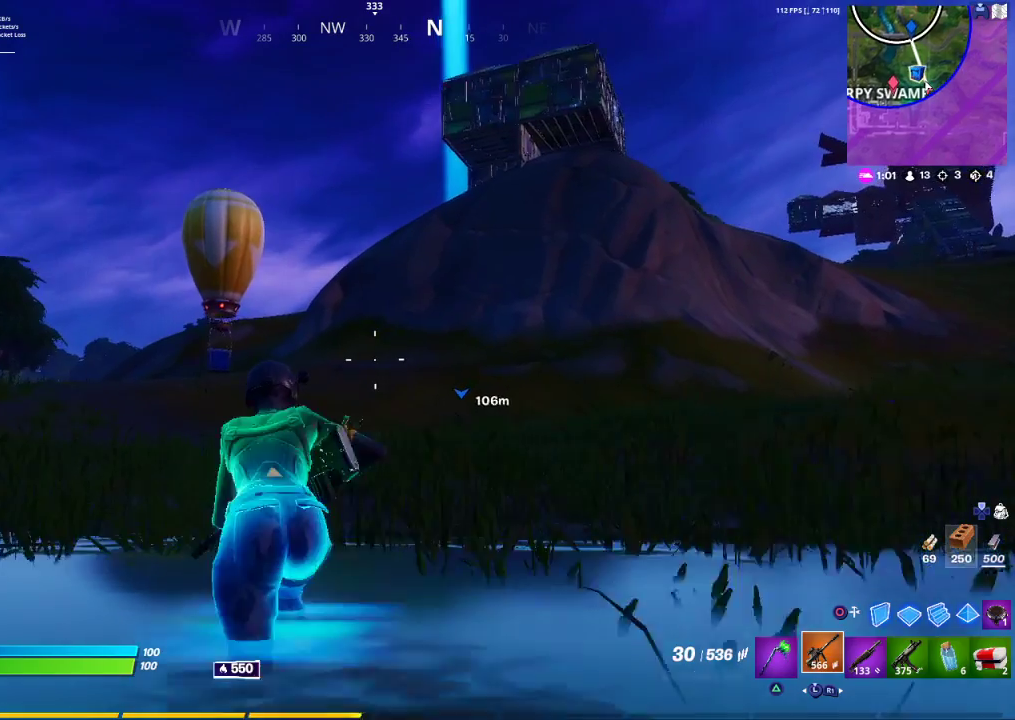
{"buttons": [], "left_stick": "up", "right_stick": "center", "events": []}
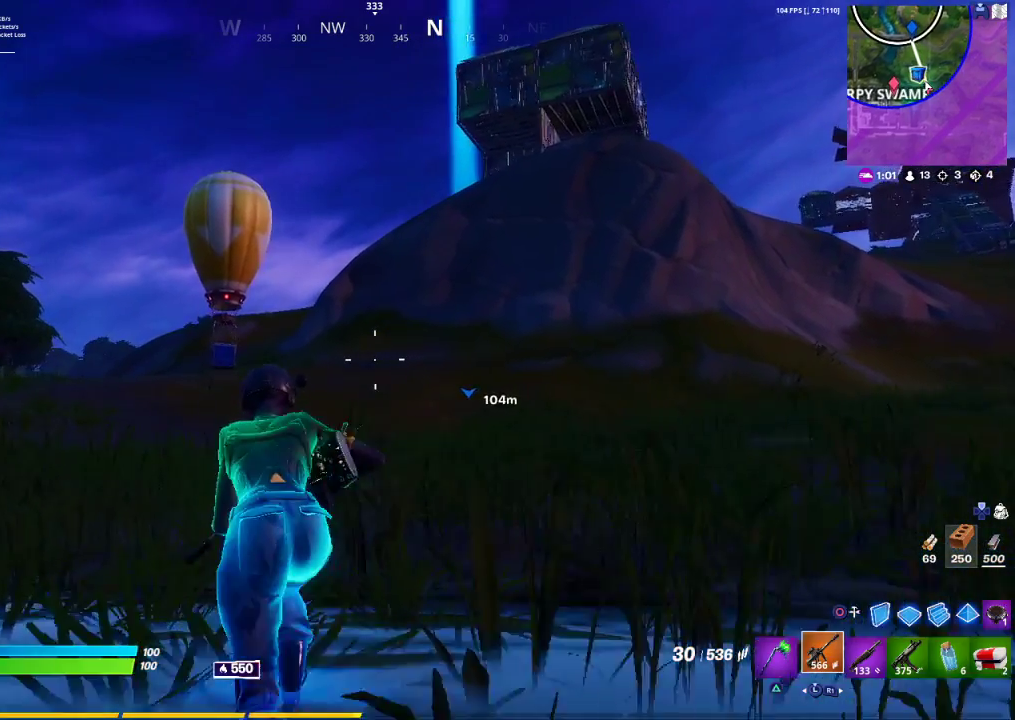
{"buttons": [], "left_stick": "up", "right_stick": "center", "events": []}
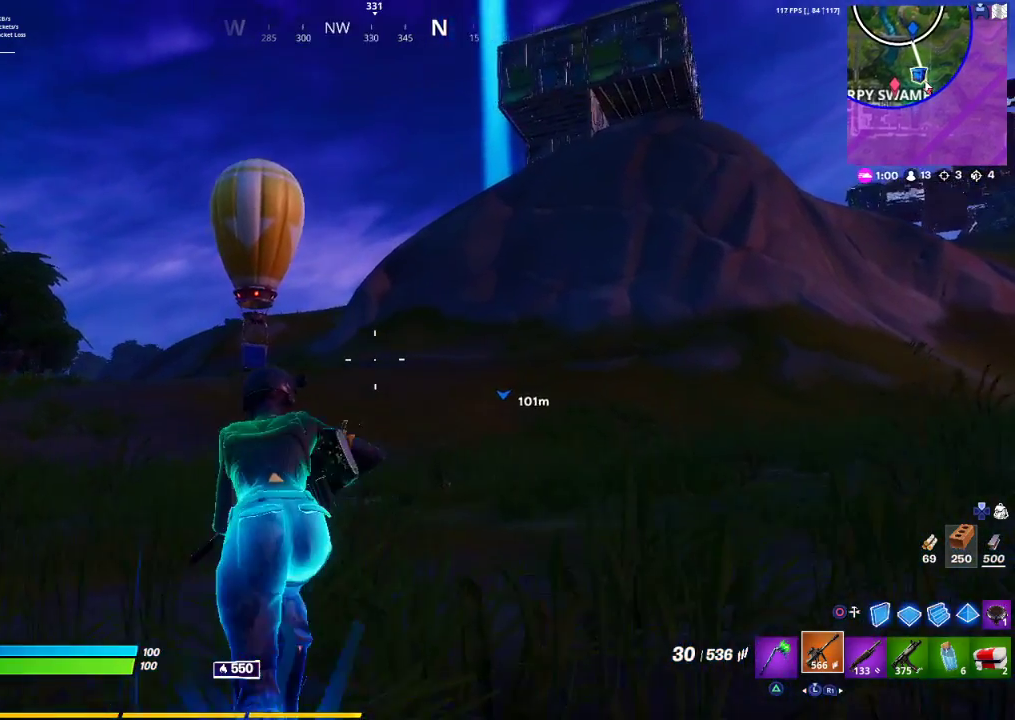
{"buttons": [], "left_stick": "up", "right_stick": "center", "events": []}
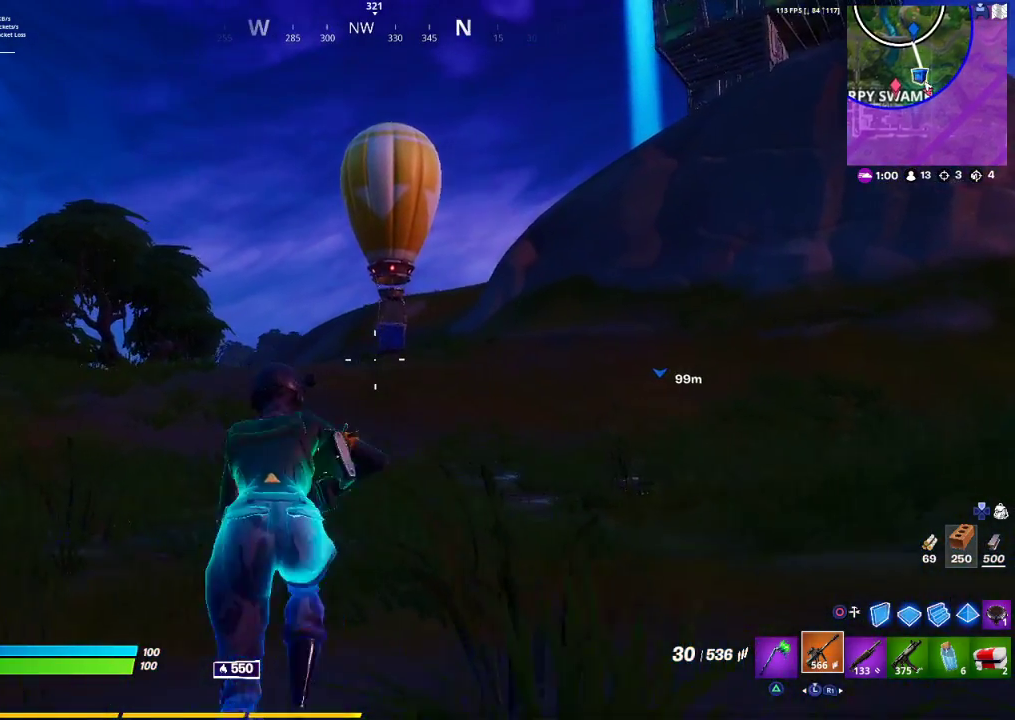
{"buttons": [], "left_stick": "up-left", "right_stick": "up-right", "events": [[50, "TRIANGLE", "down"], [150, "TRIANGLE", "up"], [267, "R1", "down"], [350, "right_stick", "up-right"], [483, "R1", "up"], [483, "left_stick", "up-left"]]}
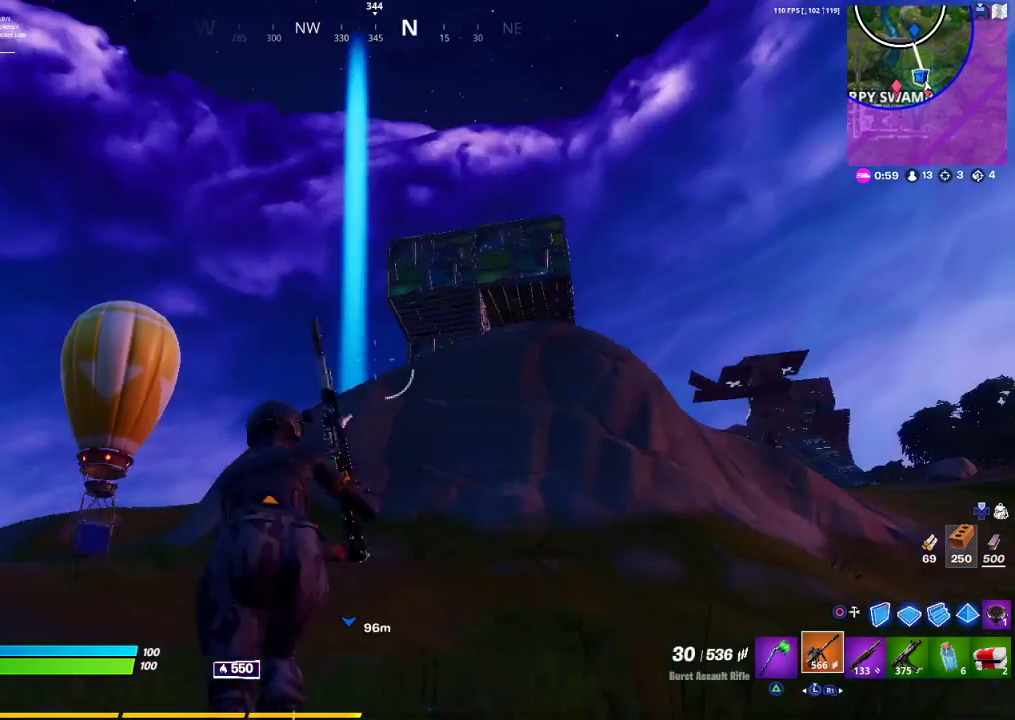
{"buttons": [], "left_stick": "up-left", "right_stick": "center", "events": [[33, "right_stick", "center"], [167, "CROSS", "down"], [200, "CROSS", "up"]]}
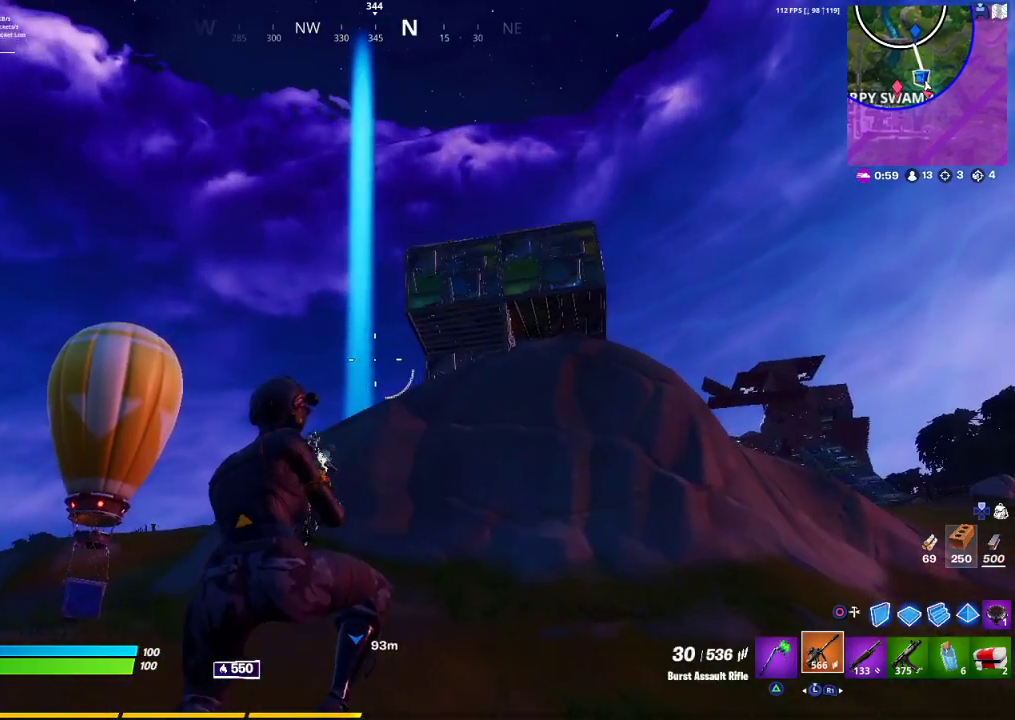
{"buttons": [], "left_stick": "up-left", "right_stick": "center", "events": []}
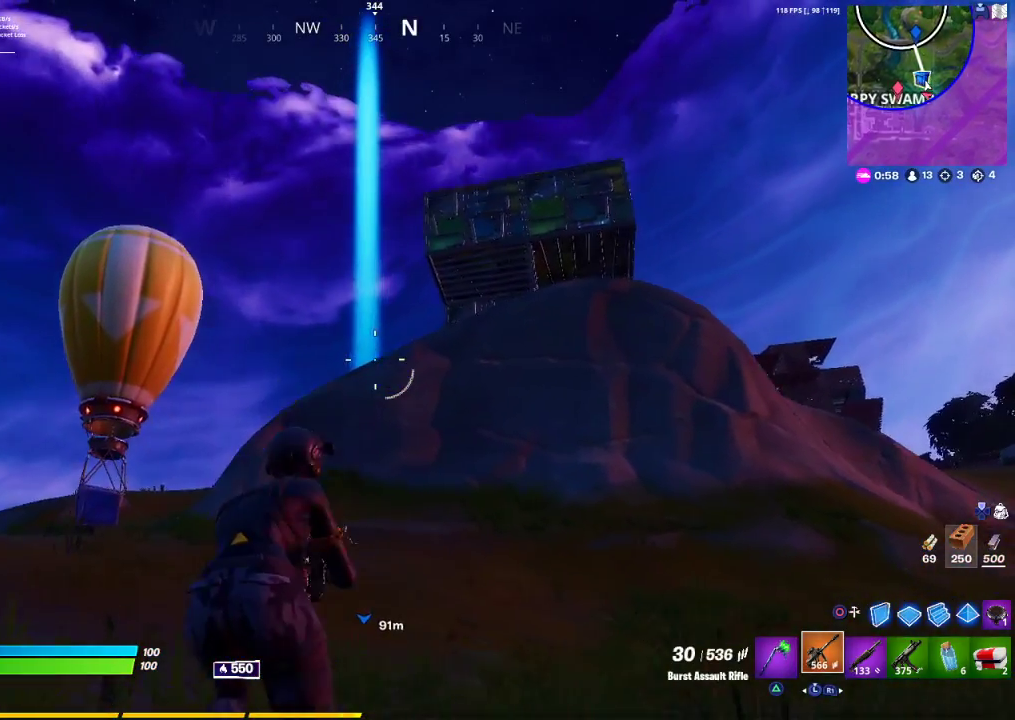
{"buttons": [], "left_stick": "up-left", "right_stick": "center", "events": [[167, "CROSS", "down"], [217, "CROSS", "up"]]}
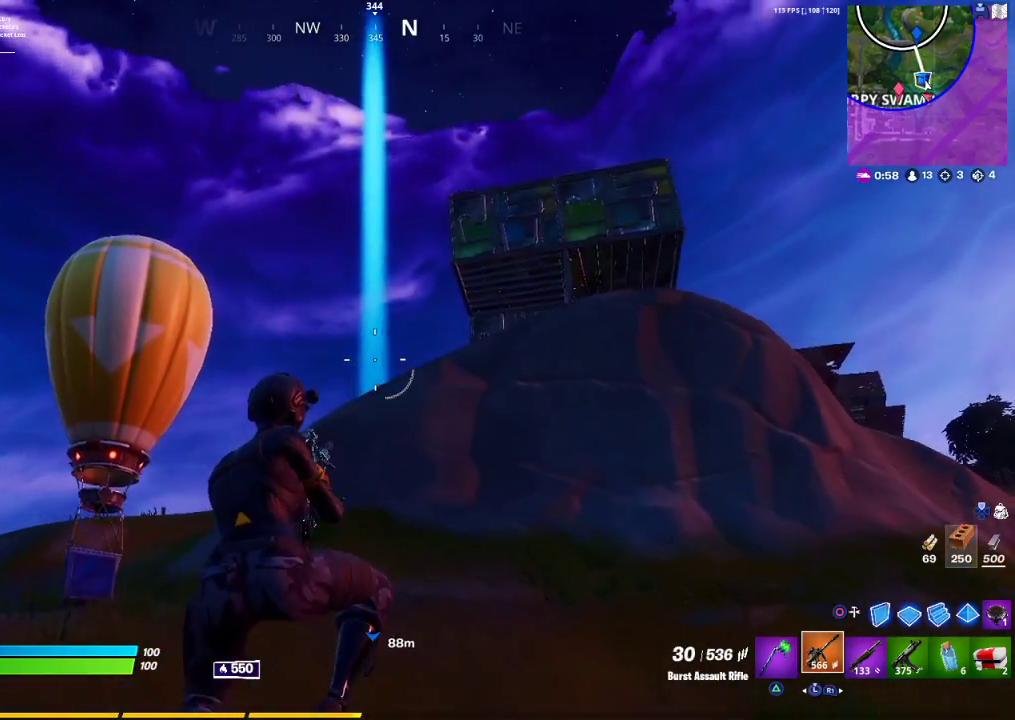
{"buttons": [], "left_stick": "up-left", "right_stick": "center", "events": []}
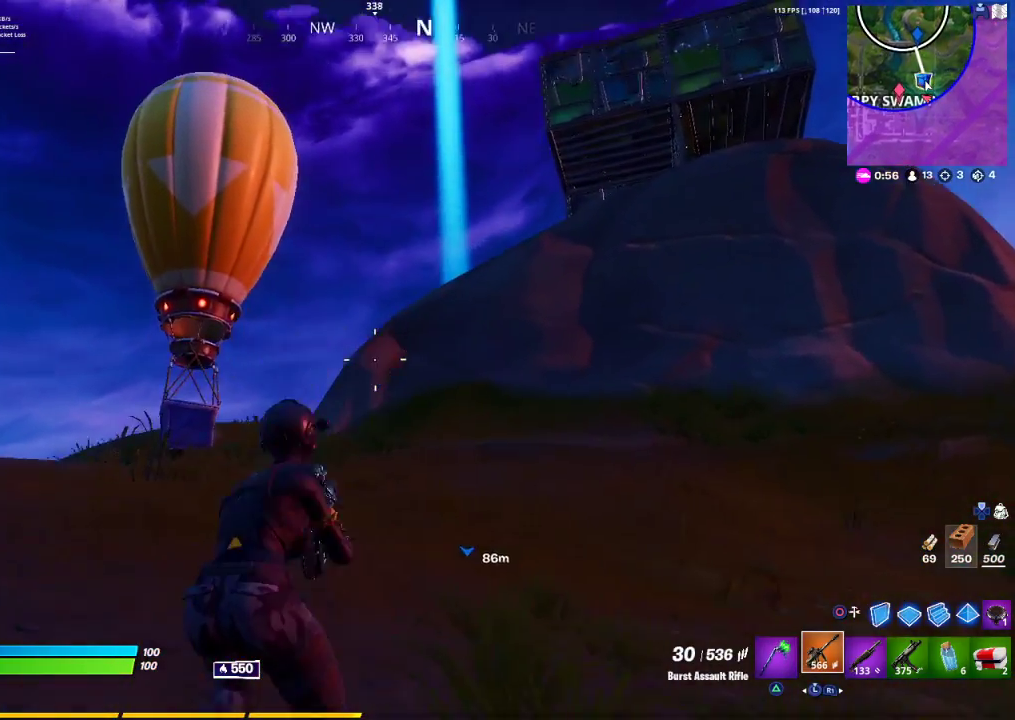
{"buttons": [], "left_stick": "up-left", "right_stick": "center", "events": []}
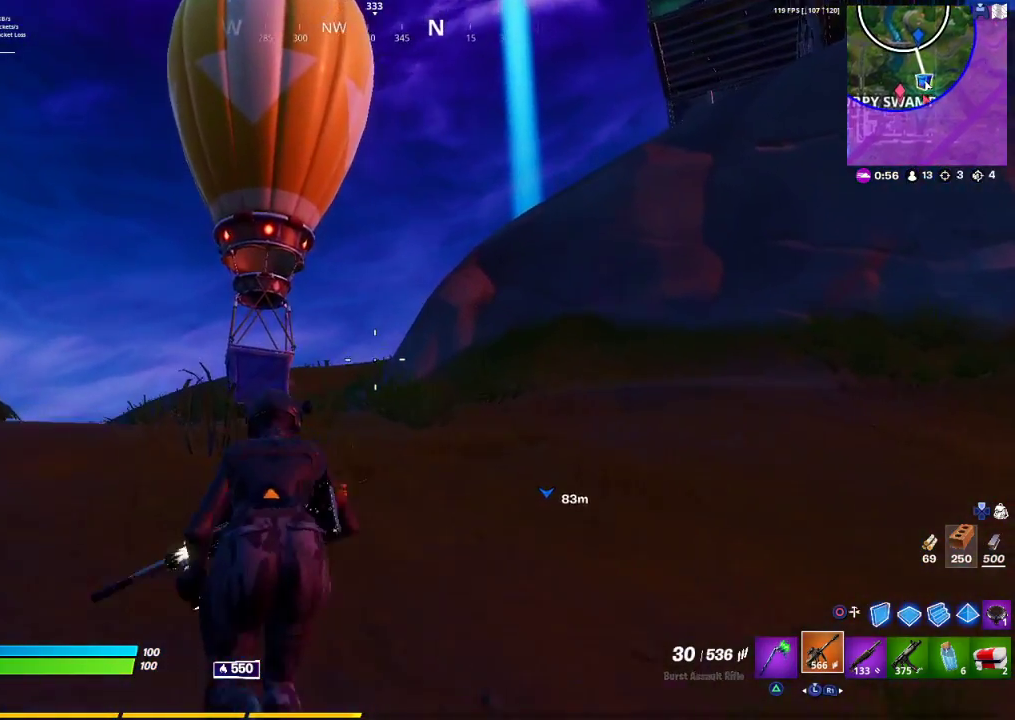
{"buttons": [], "left_stick": "up-left", "right_stick": "center", "events": []}
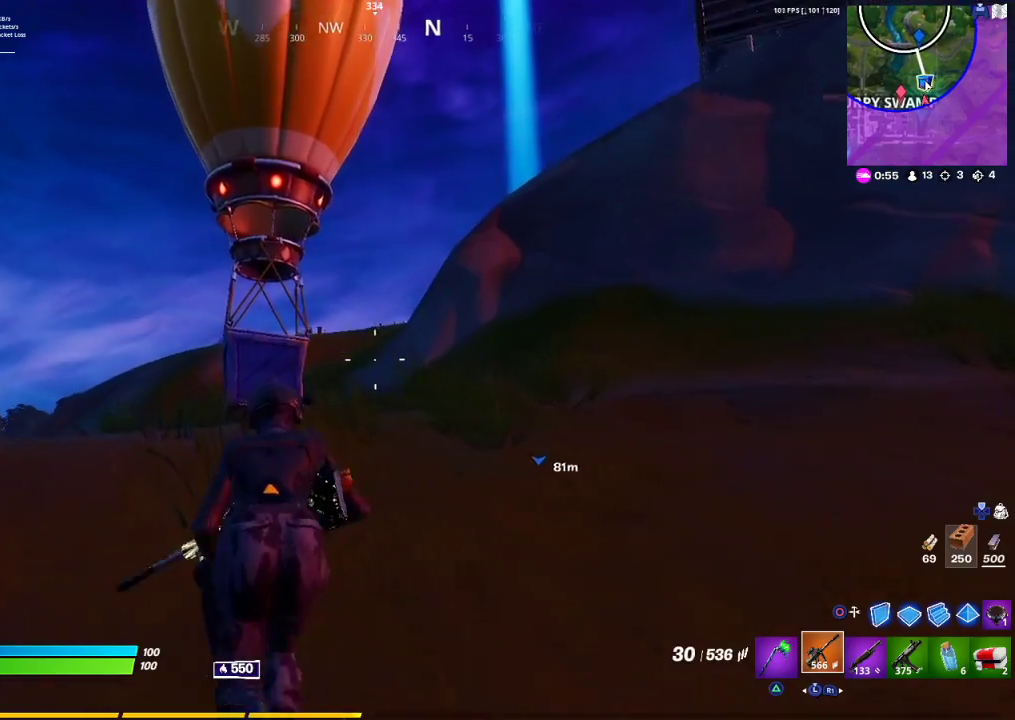
{"buttons": [], "left_stick": "up-left", "right_stick": "center", "events": []}
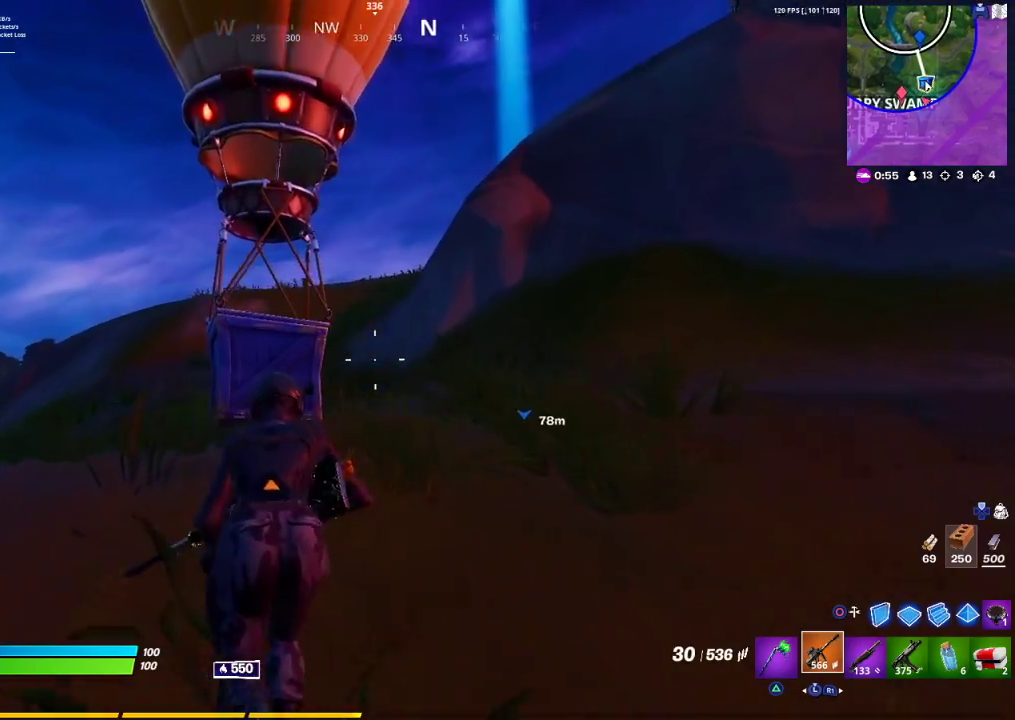
{"buttons": ["CIRCLE"], "left_stick": "up-left", "right_stick": "center", "events": [[450, "CIRCLE", "down"]]}
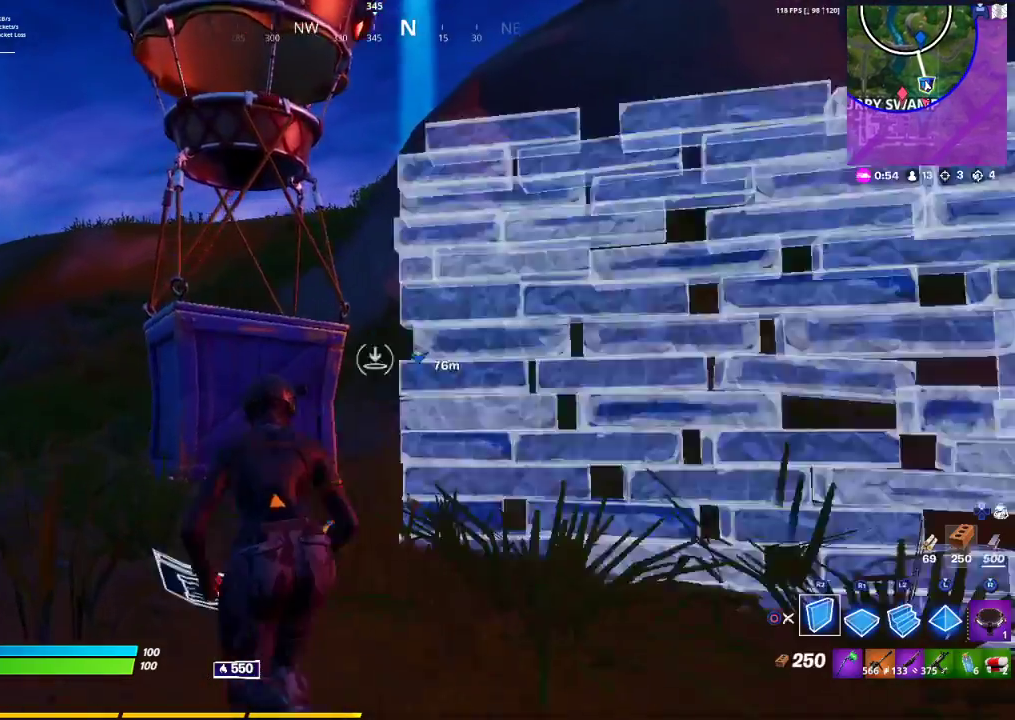
{"buttons": [], "left_stick": "up-left", "right_stick": "center", "events": [[17, "CIRCLE", "up"], [233, "right_stick", "right"], [350, "right_stick", "center"]]}
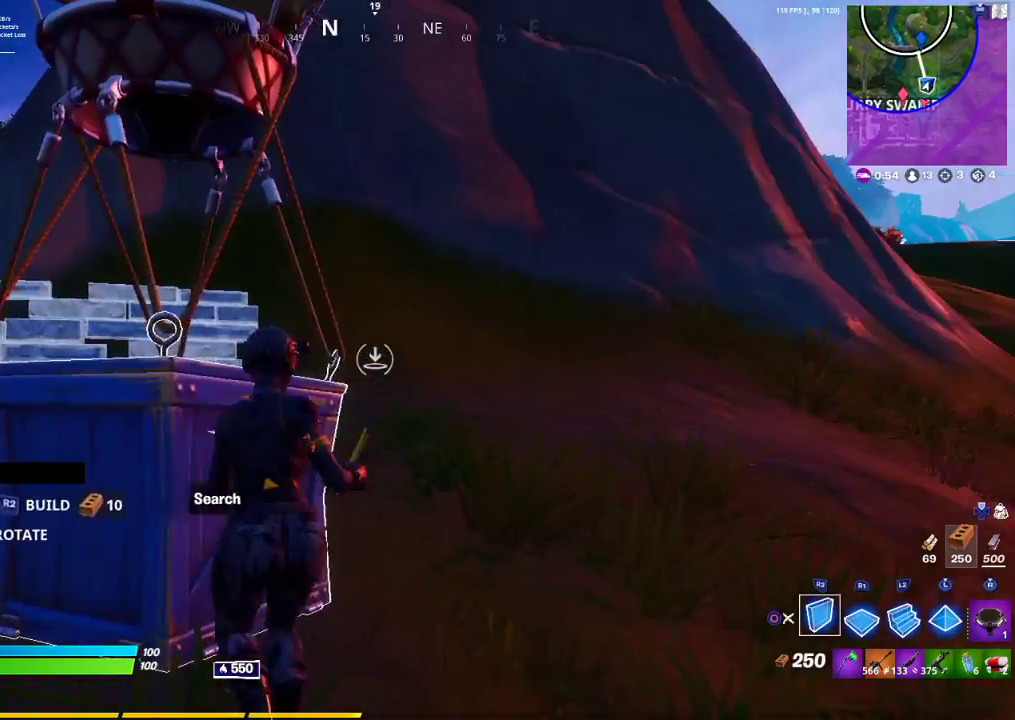
{"buttons": ["R1"], "left_stick": "right", "right_stick": "center", "events": [[183, "right_stick", "left"], [233, "R2", "down"], [250, "right_stick", "up"], [350, "R2", "up"], [350, "right_stick", "center"], [450, "R1", "down"], [450, "left_stick", "right"]]}
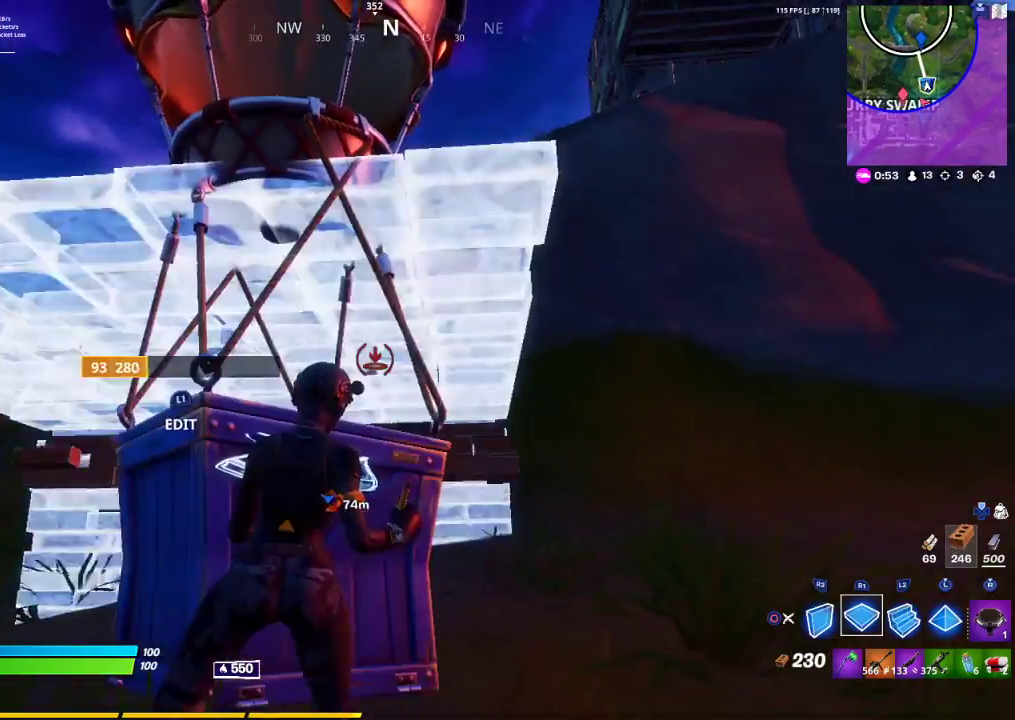
{"buttons": [], "left_stick": "up-right", "right_stick": "center", "events": [[67, "R1", "up"], [217, "right_stick", "down-left"], [350, "left_stick", "up-right"], [367, "right_stick", "center"]]}
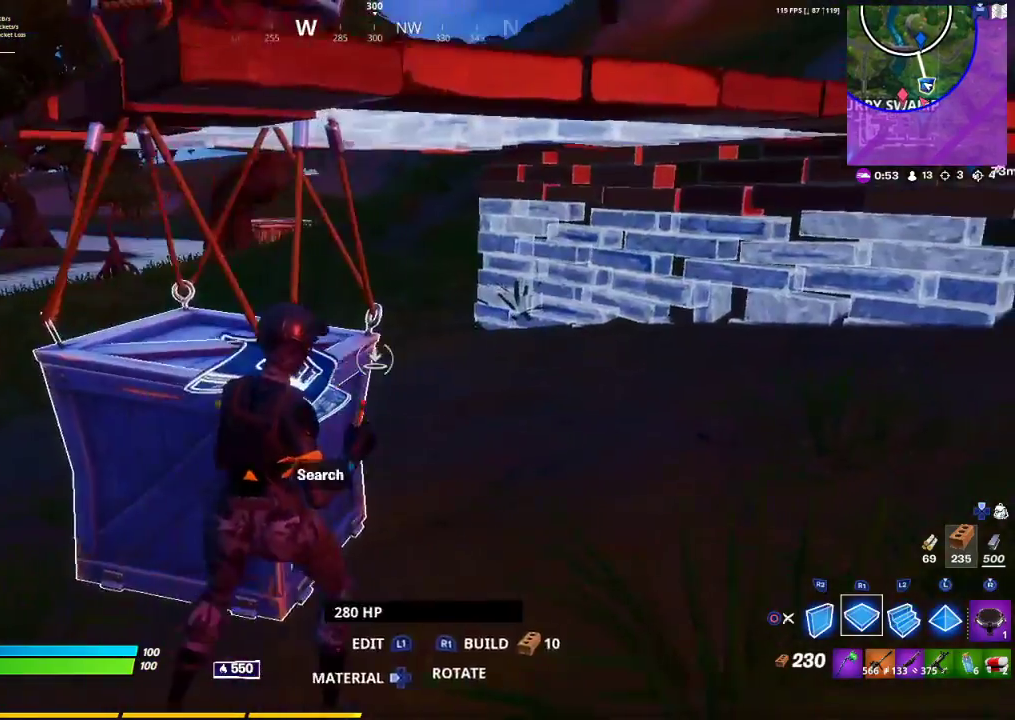
{"buttons": [], "left_stick": "up-right", "right_stick": "center", "events": [[200, "R2", "down"], [483, "R2", "up"]]}